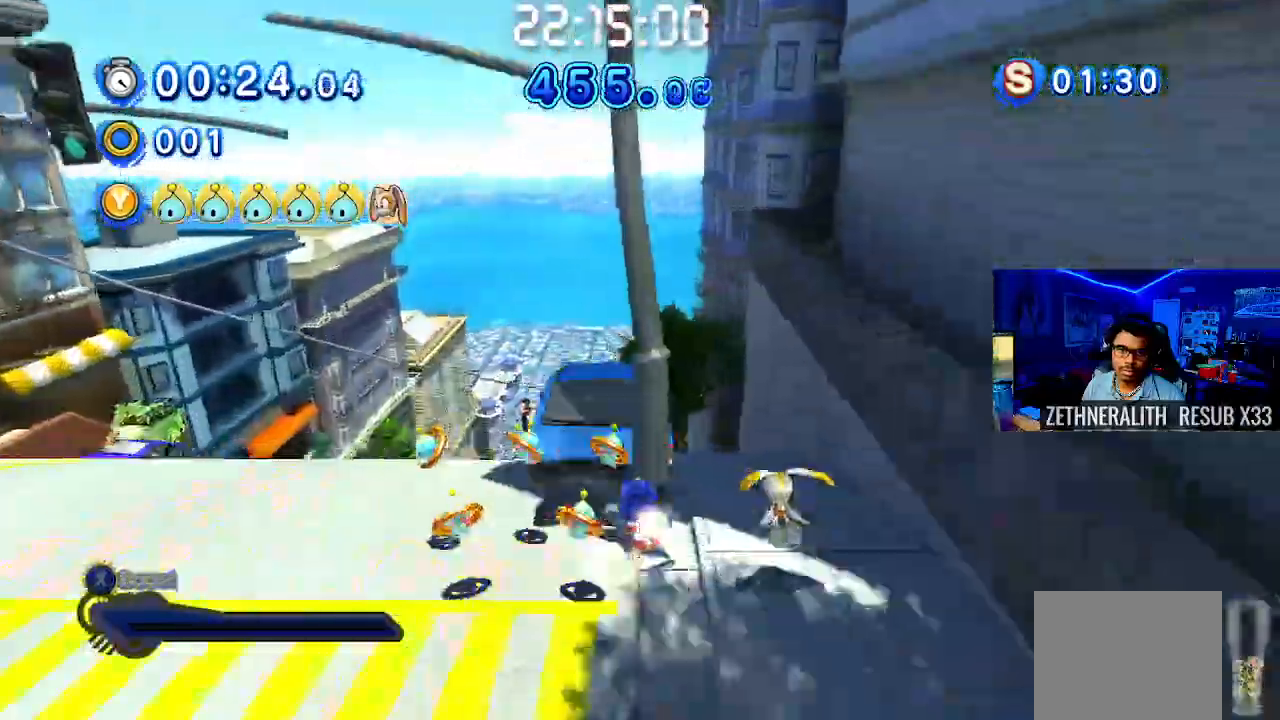
Gameplay with a controller (PlayStation layout); each line is a JSON object with the inputs held at the frame after it. "events" lists button and stick changes between this image and that frame as [ms after this image, input, new state], when the widget could be followed in between. Not read: R3.
{"buttons": [], "left_stick": "up", "right_stick": "center", "events": []}
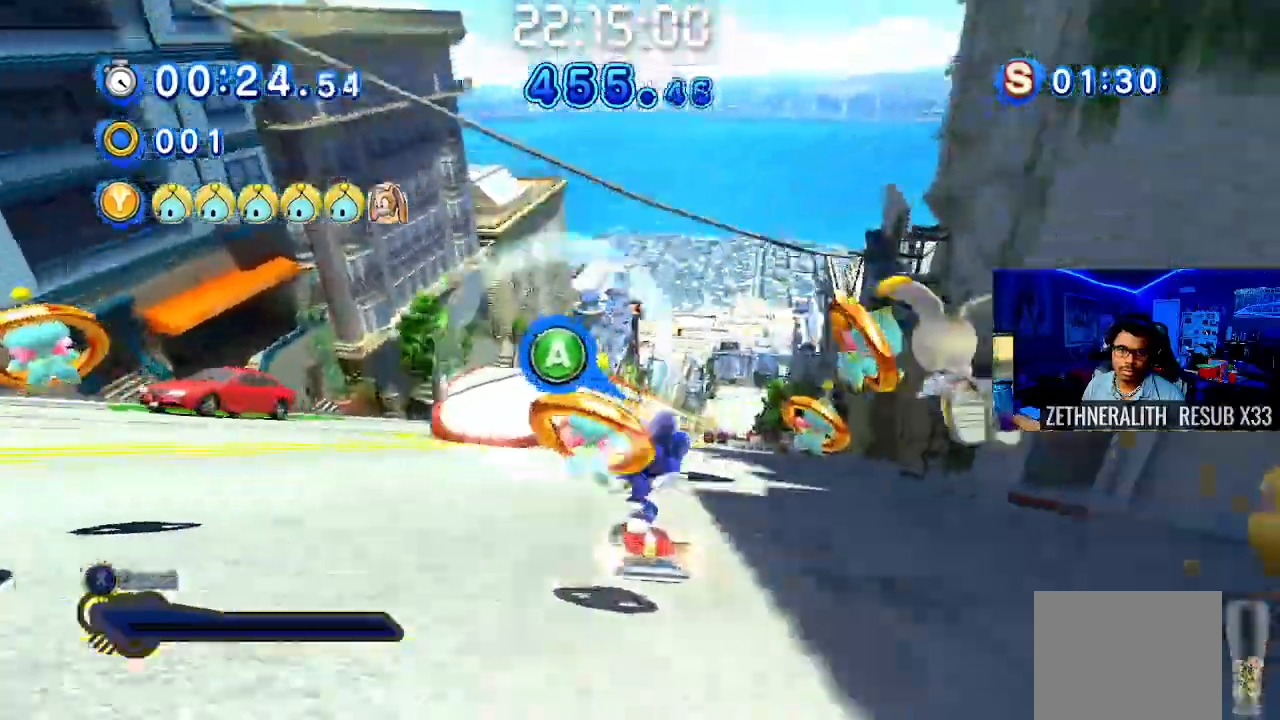
{"buttons": ["CROSS"], "left_stick": "up", "right_stick": "center", "events": [[267, "CROSS", "down"], [267, "left_stick", "up-right"], [383, "left_stick", "up"]]}
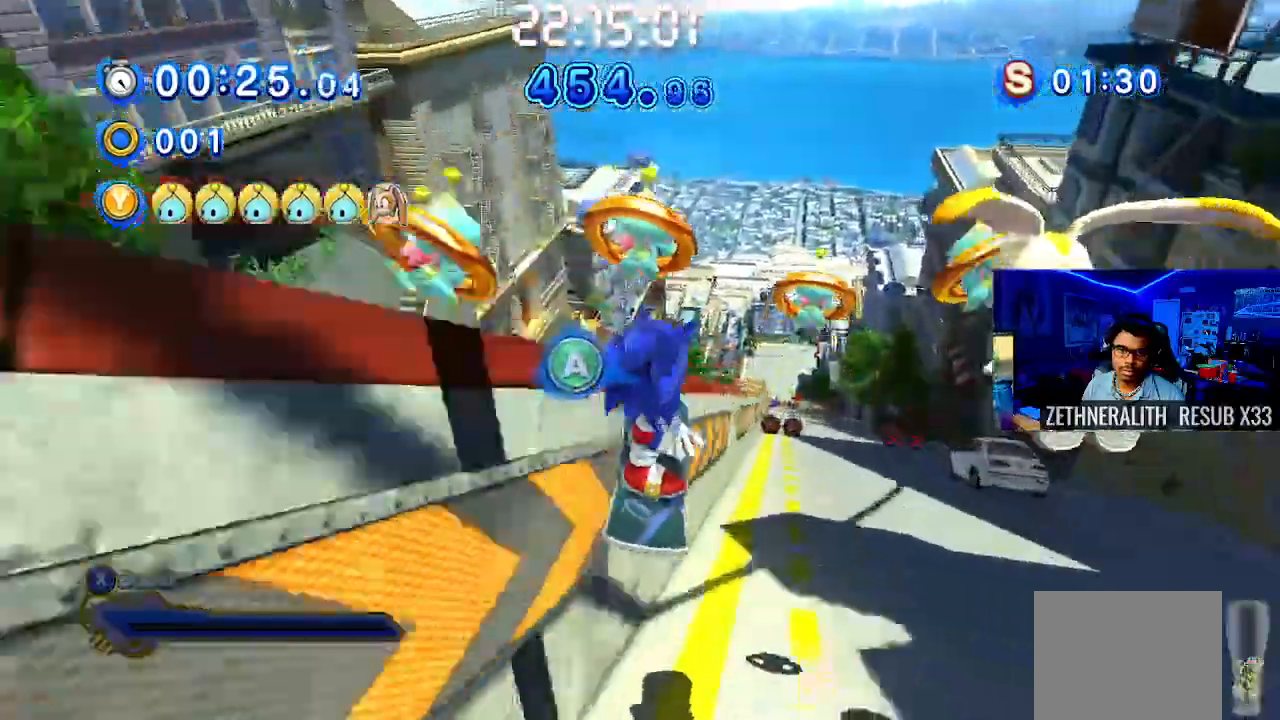
{"buttons": ["CROSS"], "left_stick": "up", "right_stick": "center"}
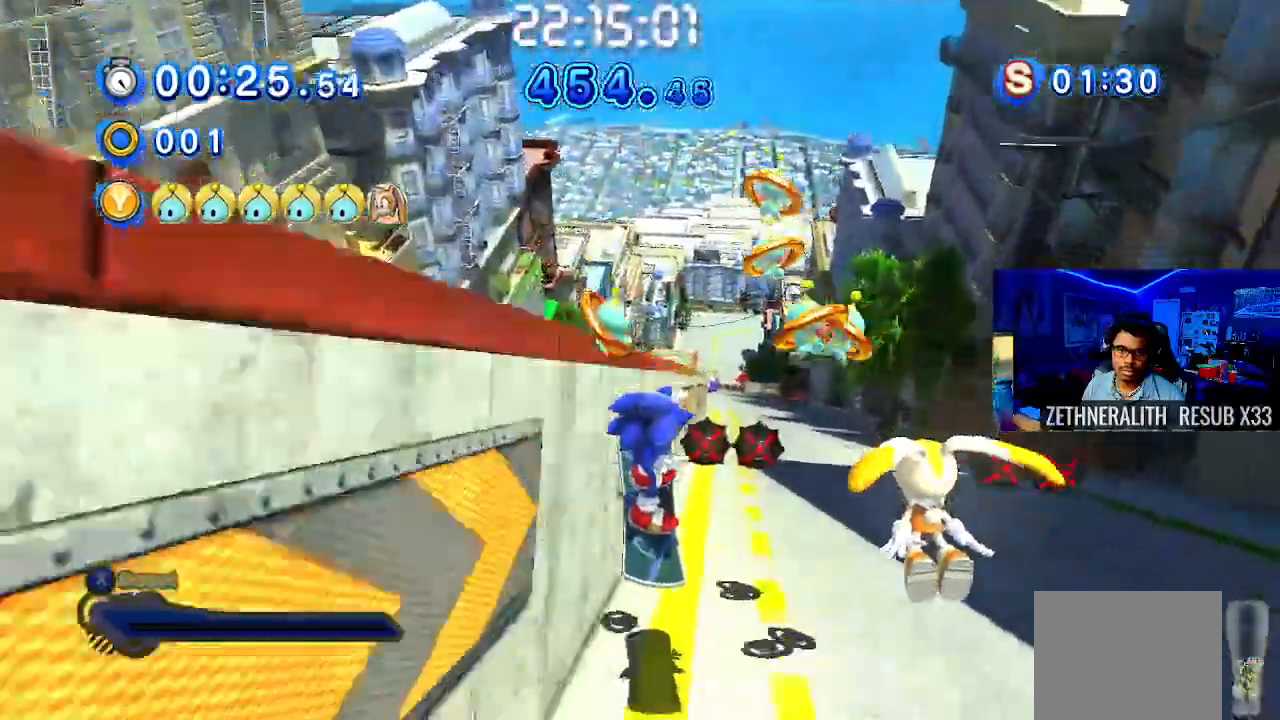
{"buttons": [], "left_stick": "up", "right_stick": "center", "events": [[50, "left_stick", "up-right"], [117, "CROSS", "up"], [183, "CROSS", "down"], [217, "left_stick", "up"], [367, "CROSS", "up"]]}
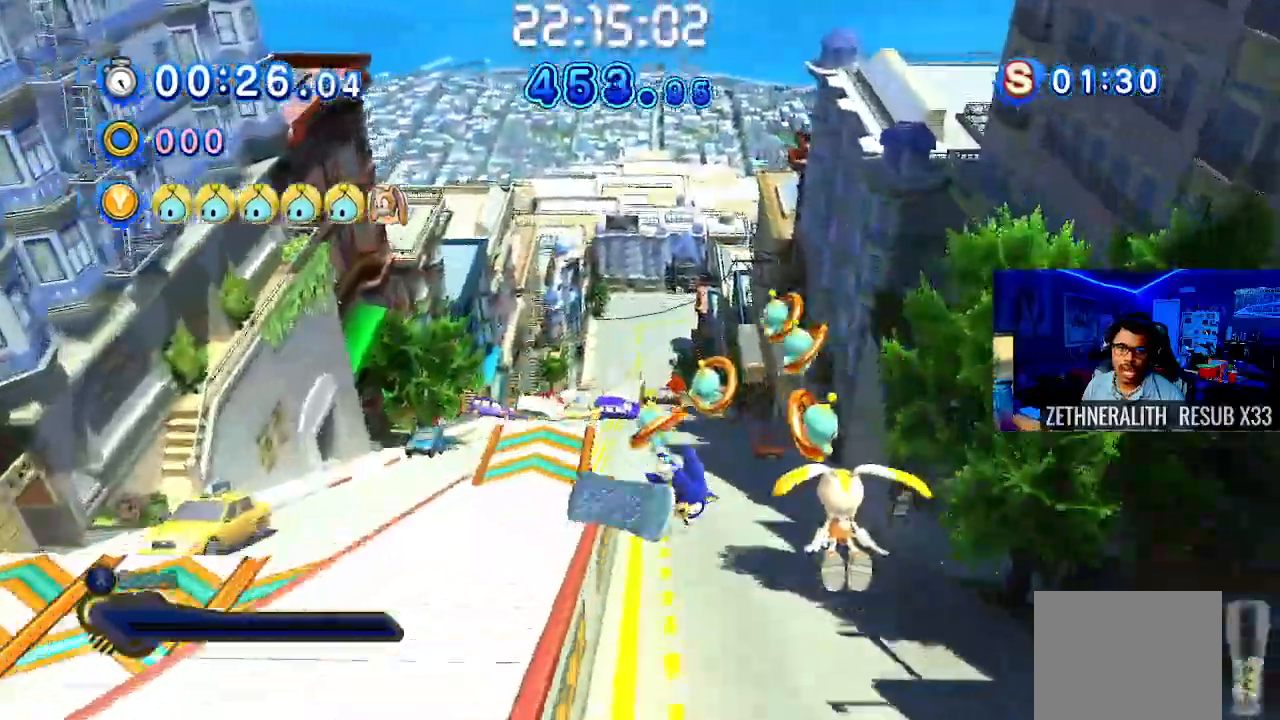
{"buttons": [], "left_stick": "up", "right_stick": "center", "events": []}
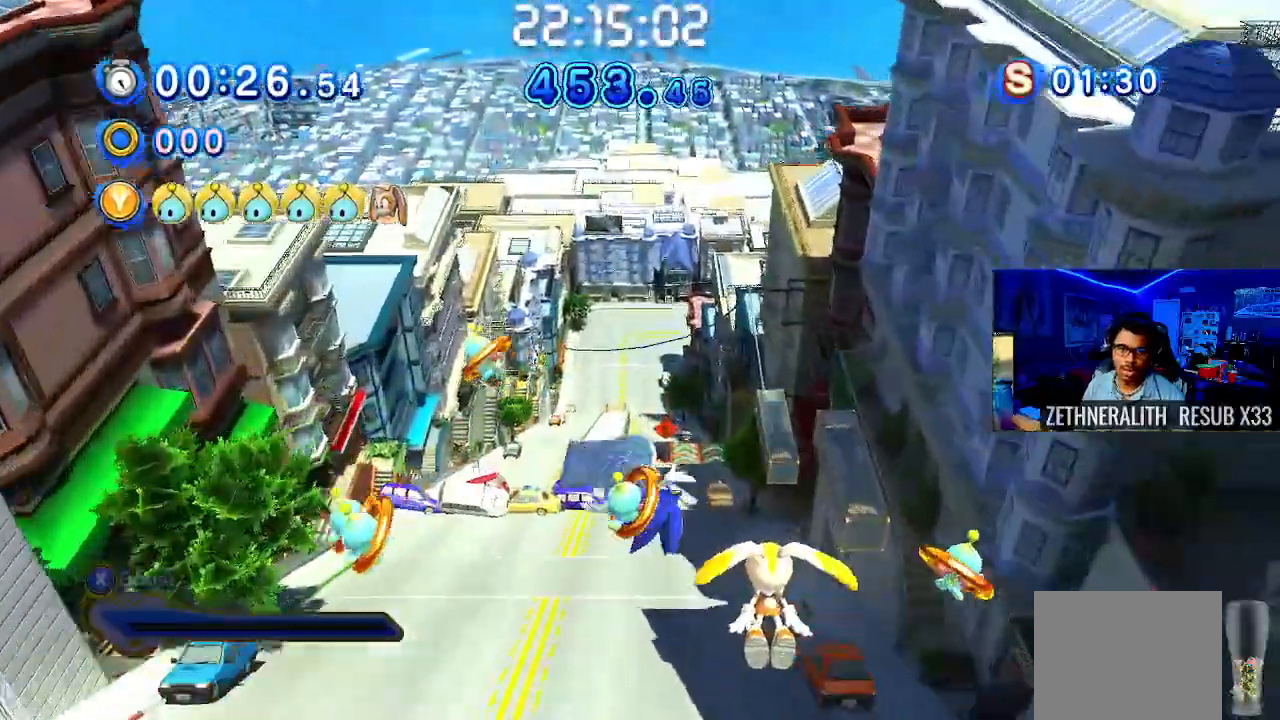
{"buttons": [], "left_stick": "up-right", "right_stick": "center", "events": [[17, "left_stick", "up-left"], [417, "left_stick", "up-right"]]}
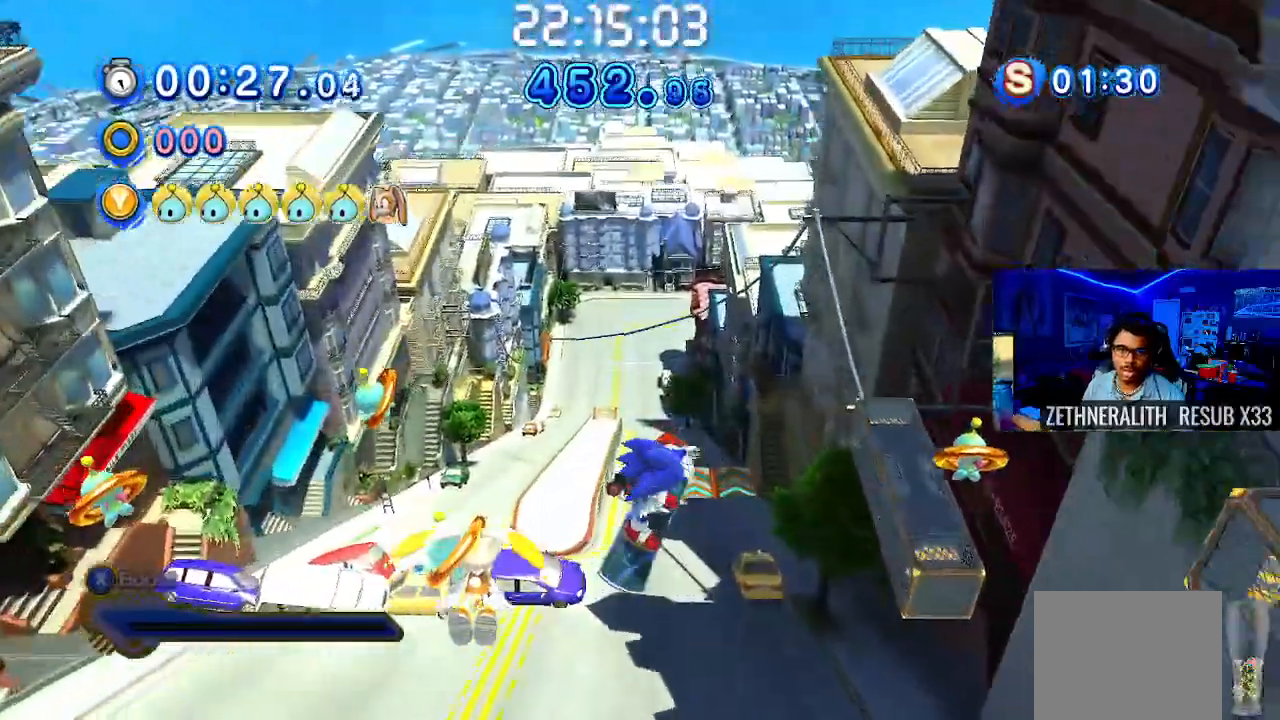
{"buttons": [], "left_stick": "up-right", "right_stick": "center"}
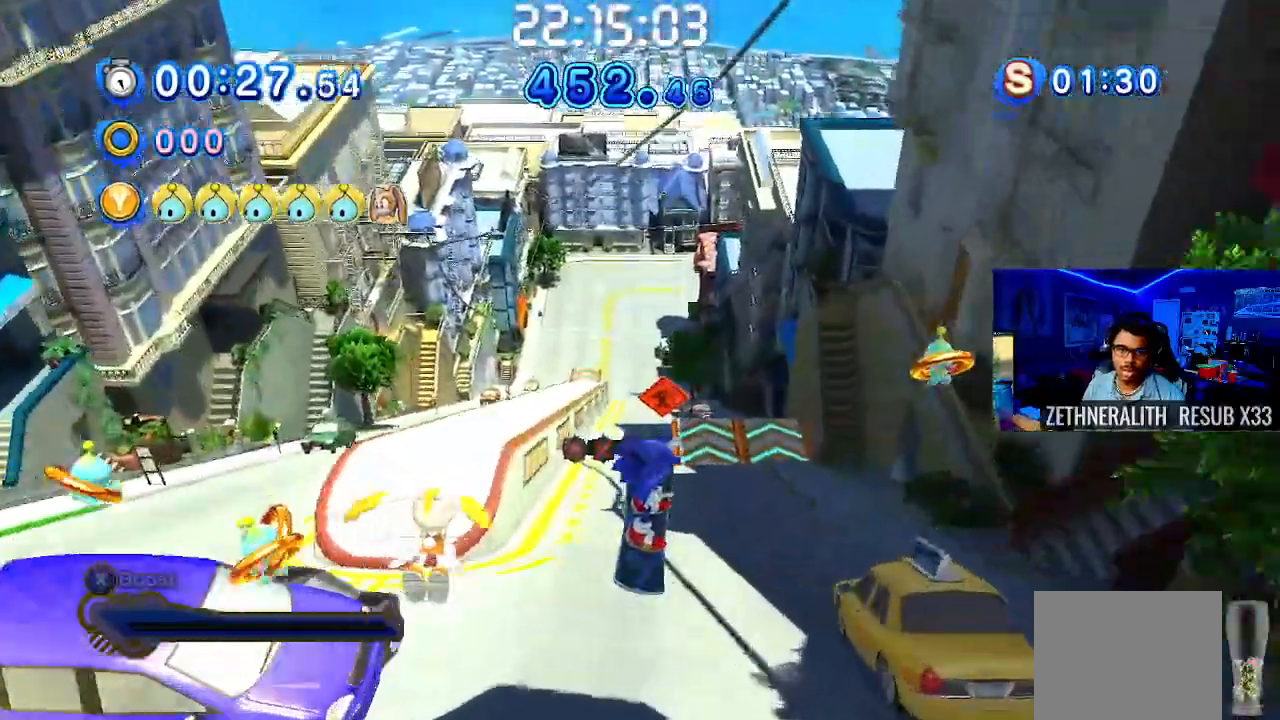
{"buttons": [], "left_stick": "up-right", "right_stick": "center", "events": [[50, "right_stick", "down-right"], [133, "right_stick", "center"]]}
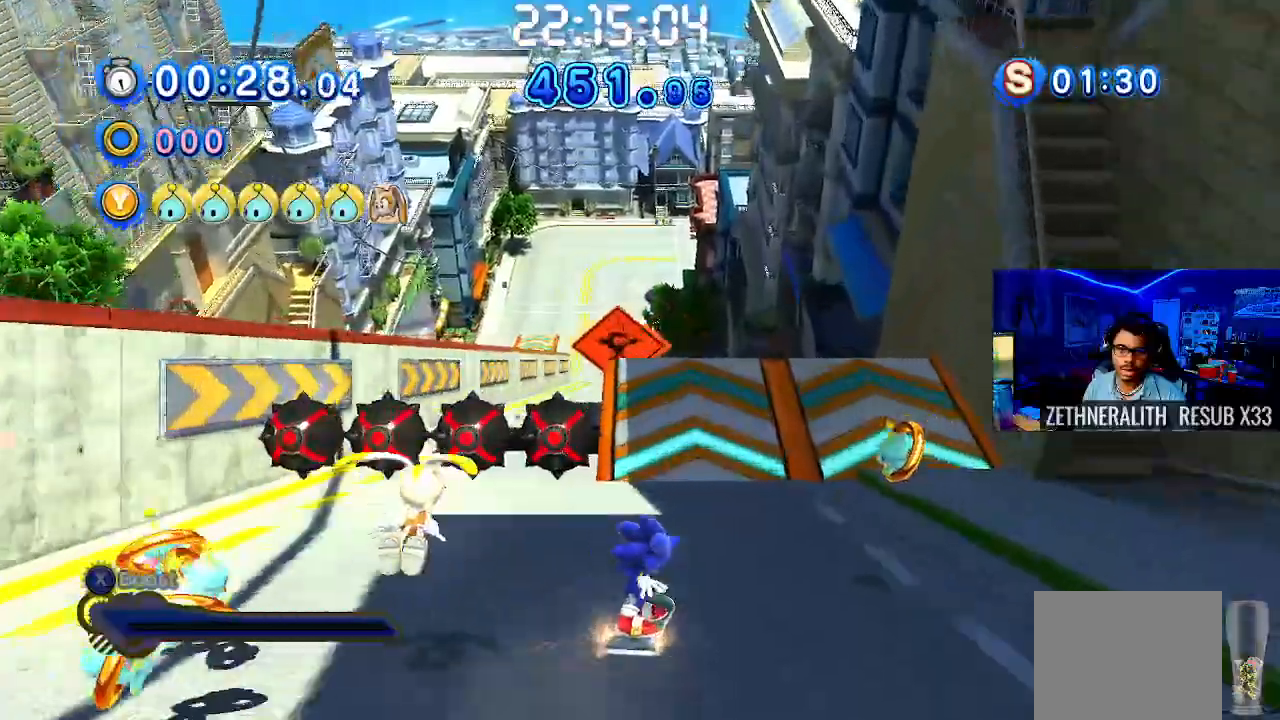
{"buttons": [], "left_stick": "up", "right_stick": "center", "events": [[117, "left_stick", "up-left"], [200, "CROSS", "down"], [333, "left_stick", "up"], [350, "CROSS", "up"]]}
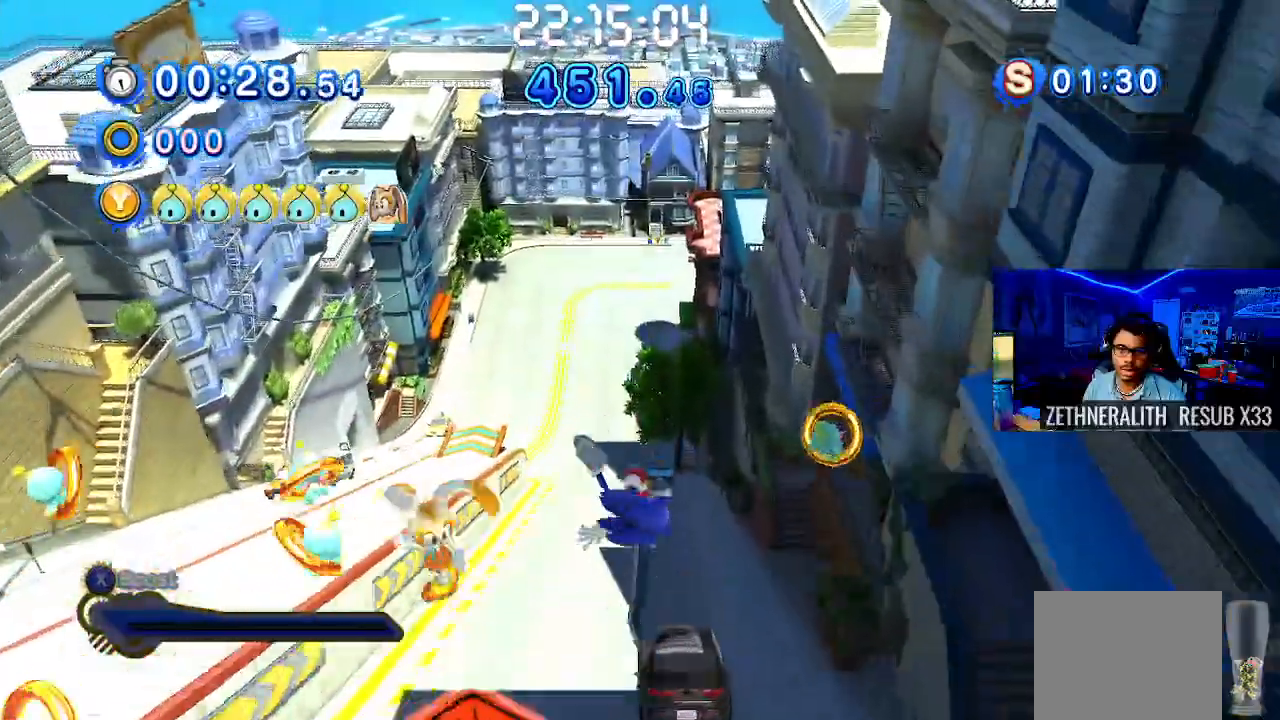
{"buttons": [], "left_stick": "up", "right_stick": "center", "events": []}
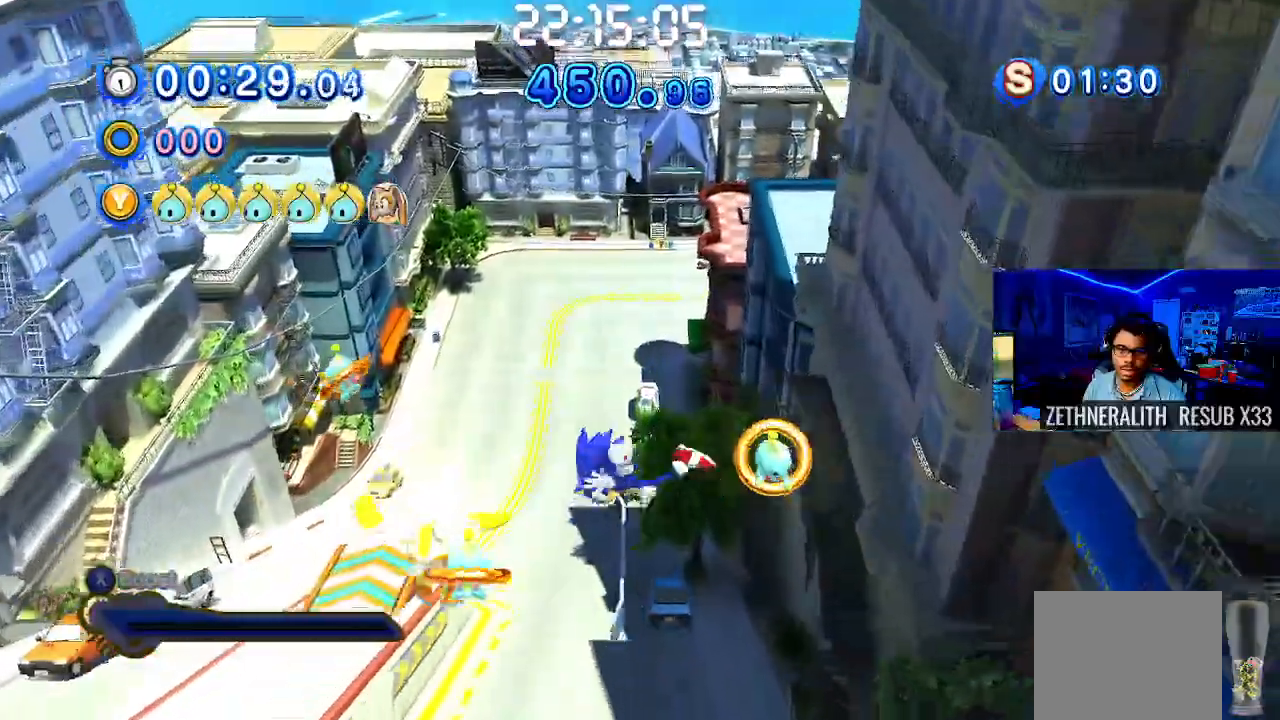
{"buttons": [], "left_stick": "up", "right_stick": "center", "events": []}
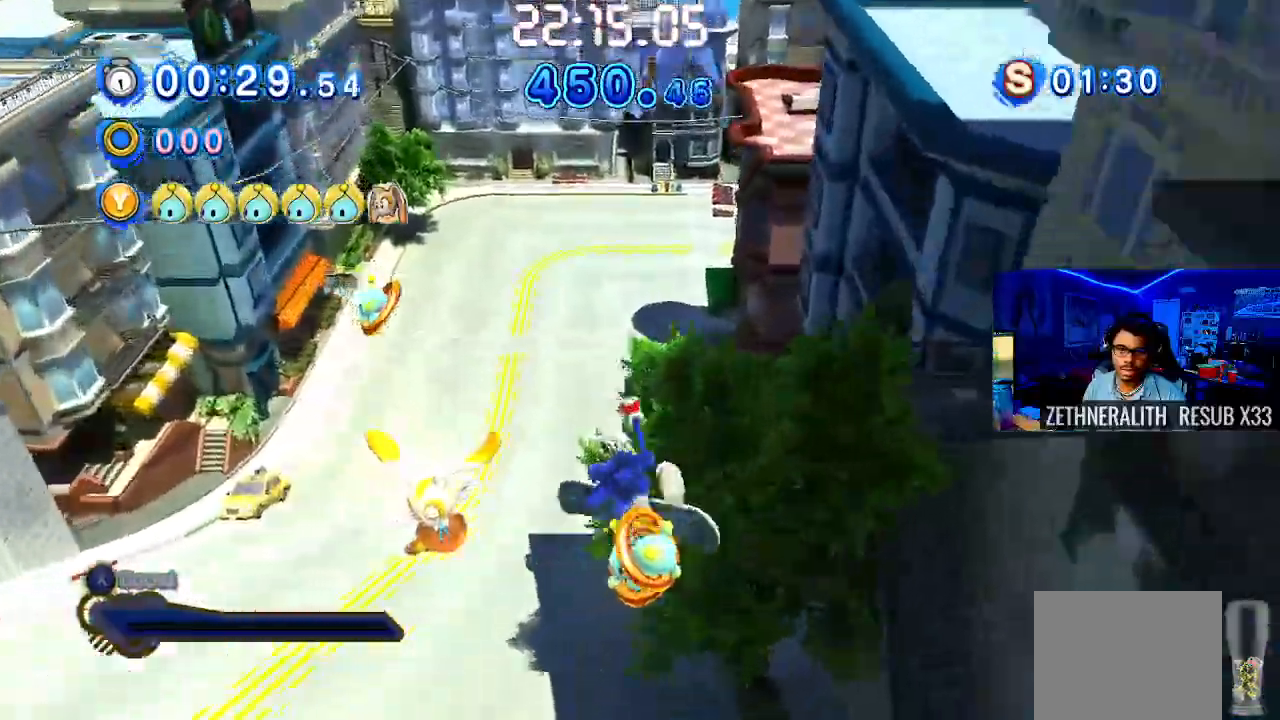
{"buttons": [], "left_stick": "up", "right_stick": "center", "events": []}
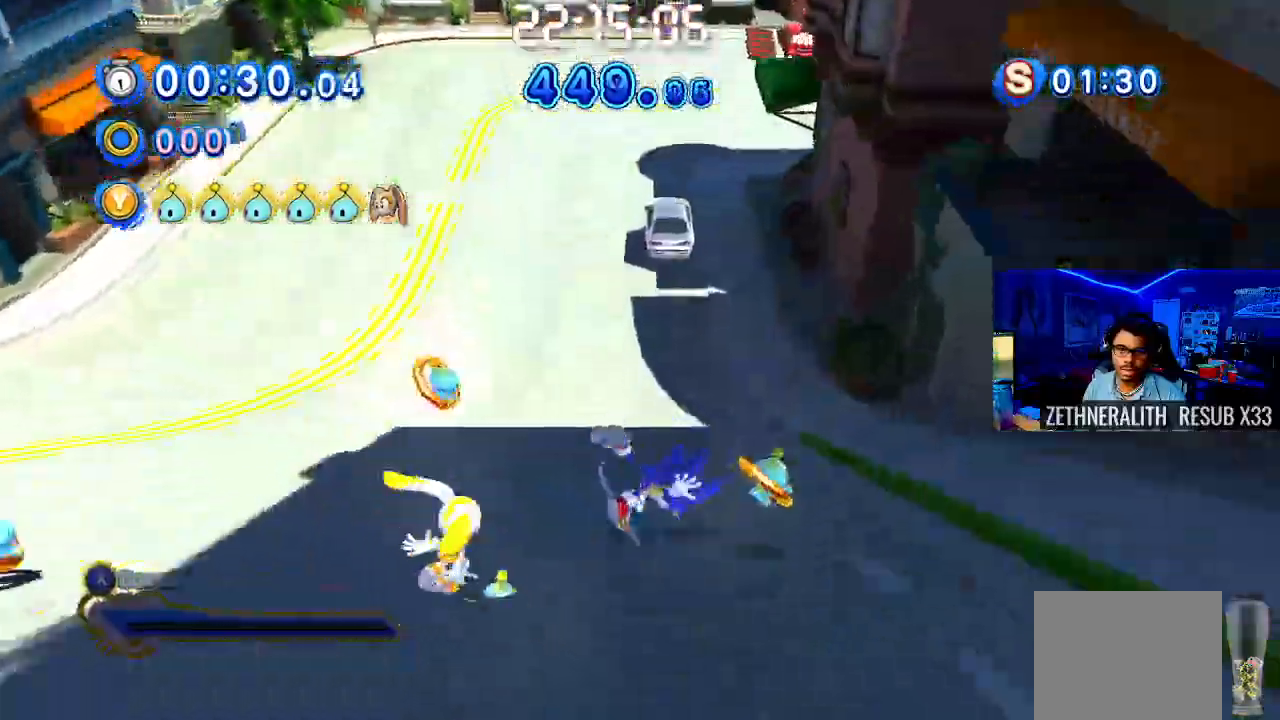
{"buttons": ["L1", "L2"], "left_stick": "up-right", "right_stick": "center", "events": [[467, "L2", "down"], [467, "left_stick", "up-right"], [483, "L1", "down"]]}
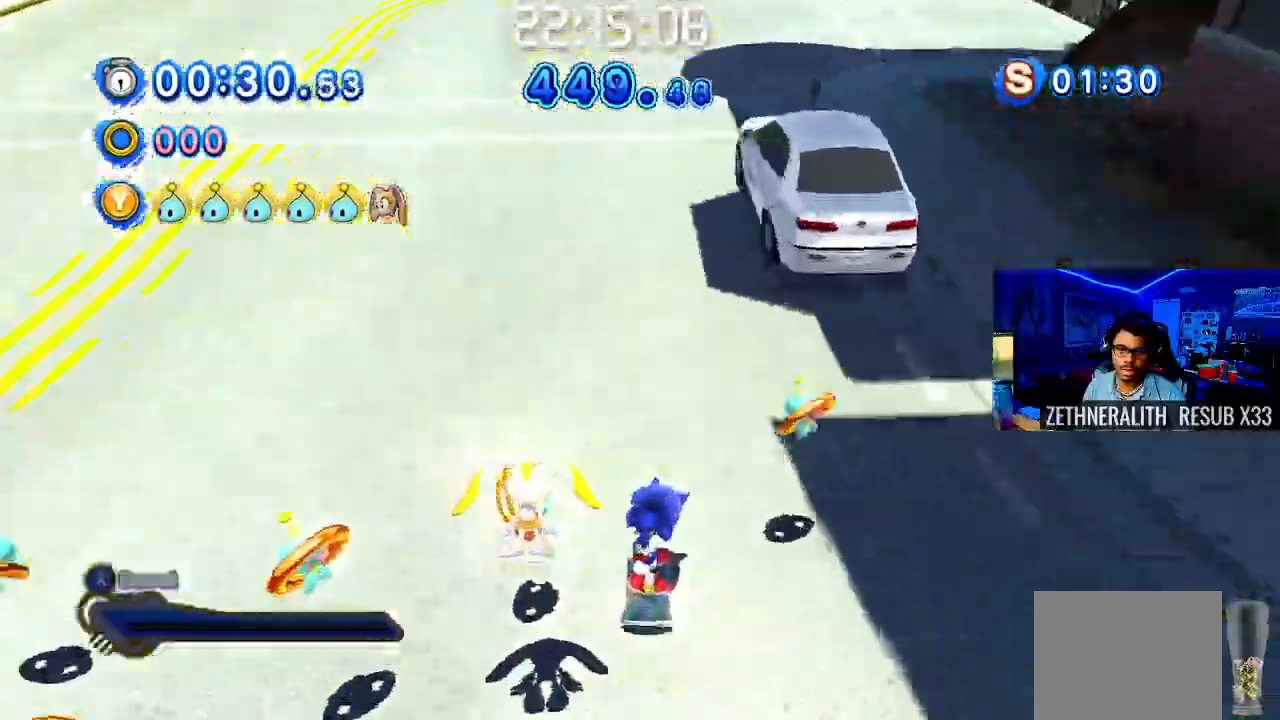
{"buttons": ["L1", "L2", "L3"], "left_stick": "up-right", "right_stick": "center", "events": [[200, "L1", "up"], [350, "L1", "down"], [433, "L3", "down"]]}
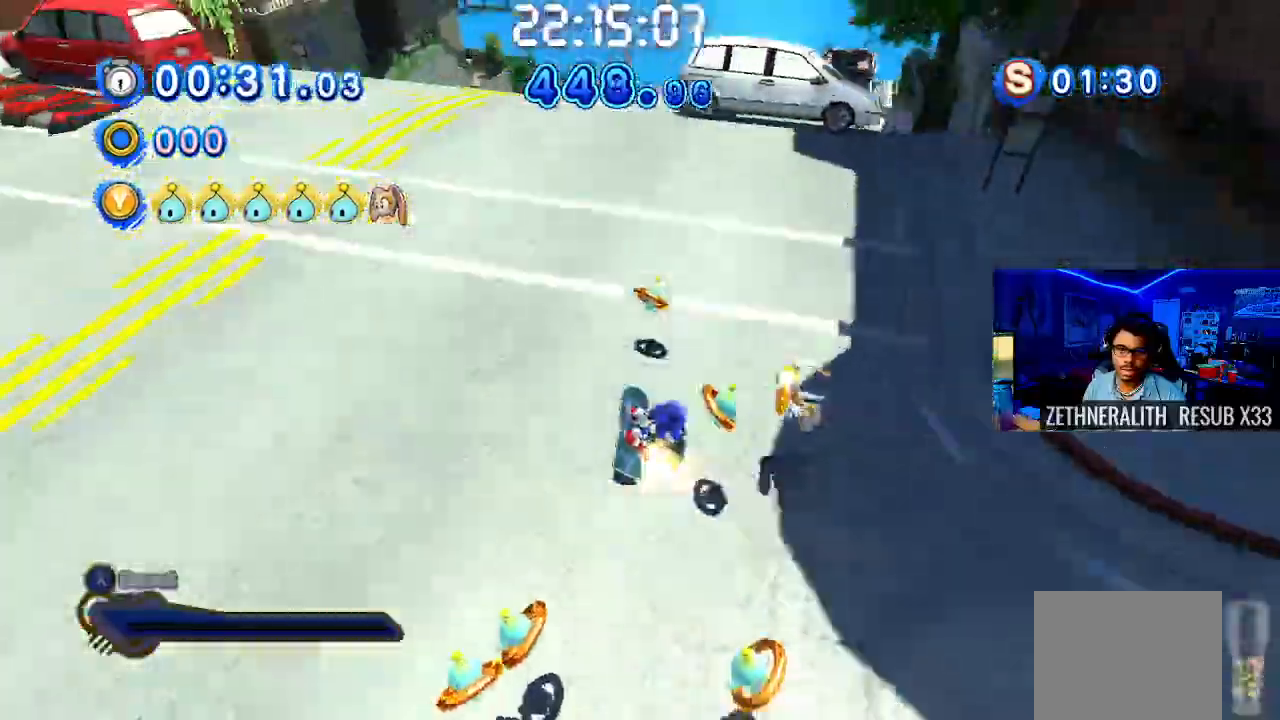
{"buttons": ["L1", "L2", "L3"], "left_stick": "up-right", "right_stick": "center", "events": [[117, "L1", "up"], [300, "L1", "down"], [367, "L1", "up"], [467, "L1", "down"]]}
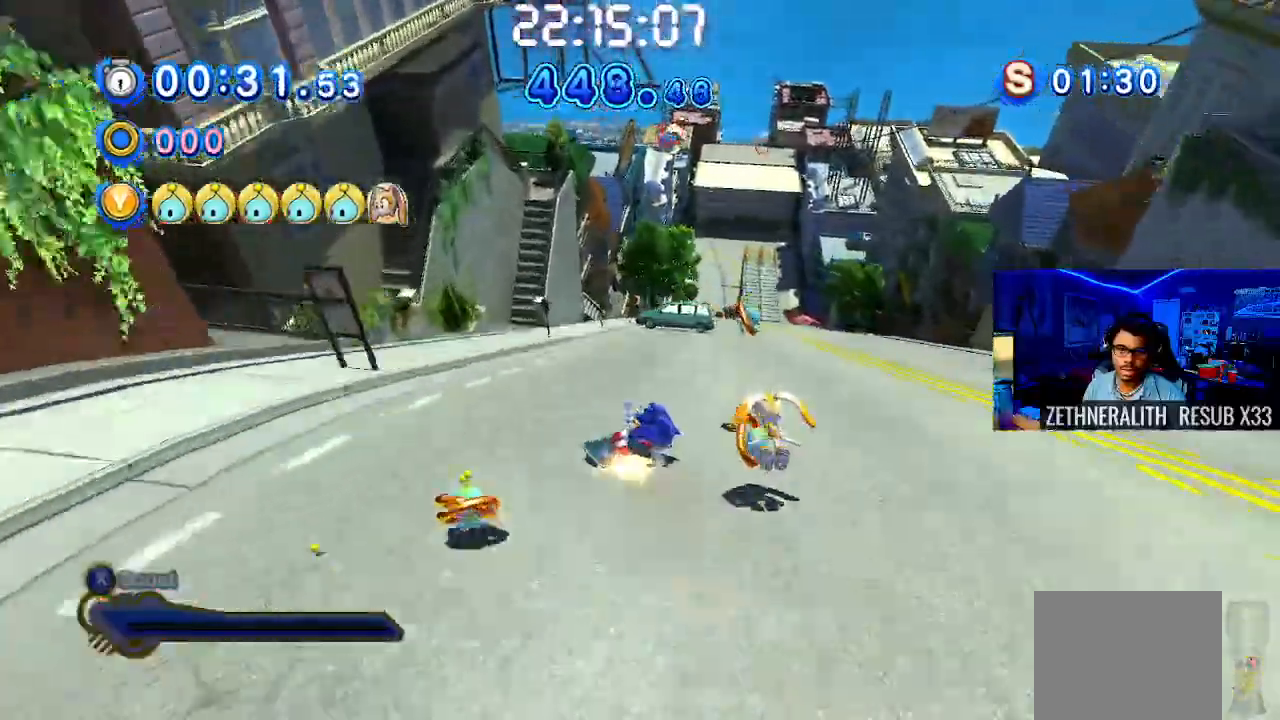
{"buttons": [], "left_stick": "up-right", "right_stick": "center", "events": [[133, "L3", "up"], [167, "L1", "up"], [383, "L1", "down"], [450, "L1", "up"], [450, "L2", "up"]]}
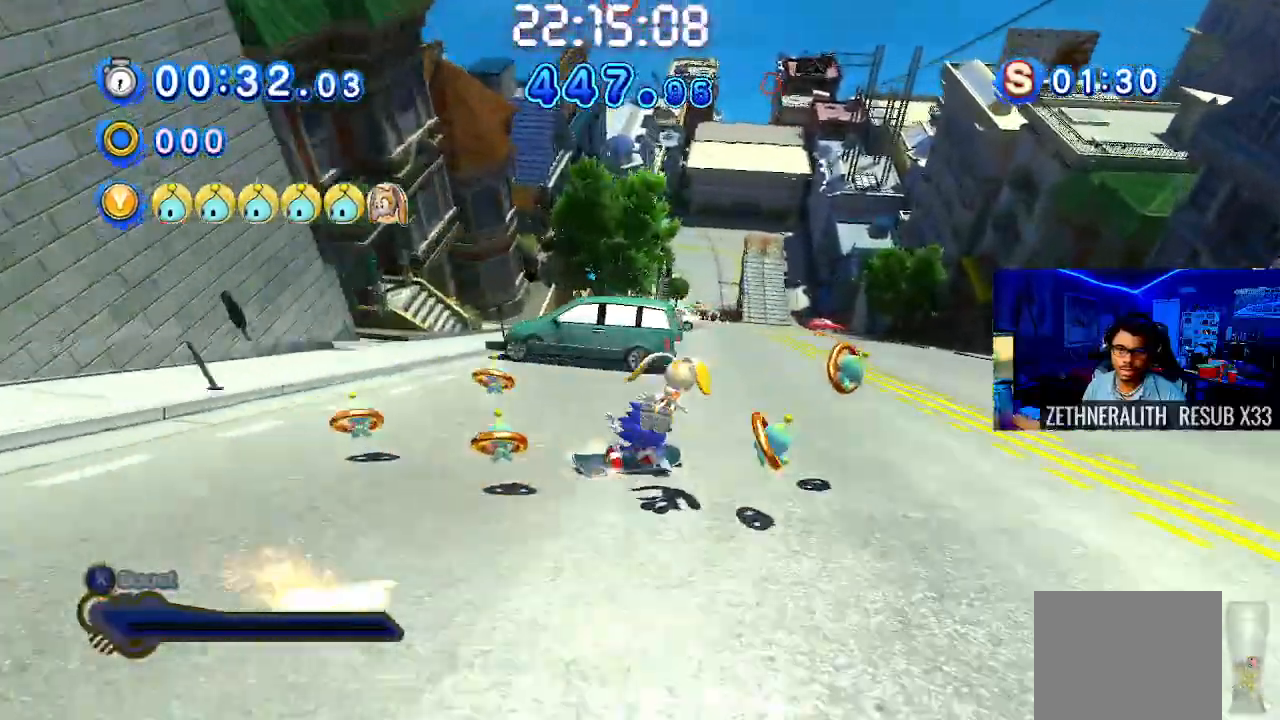
{"buttons": [], "left_stick": "up", "right_stick": "center", "events": [[67, "left_stick", "up-left"], [167, "left_stick", "up"]]}
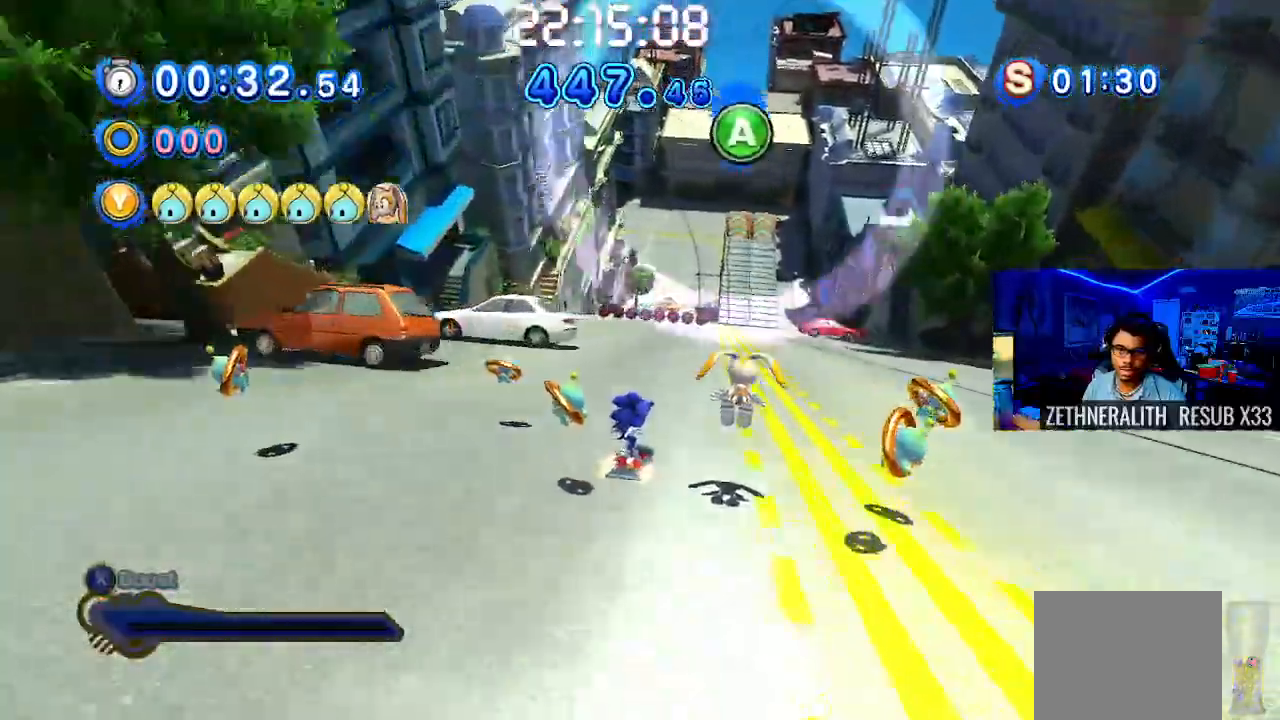
{"buttons": [], "left_stick": "up-left", "right_stick": "center", "events": [[367, "left_stick", "up-left"]]}
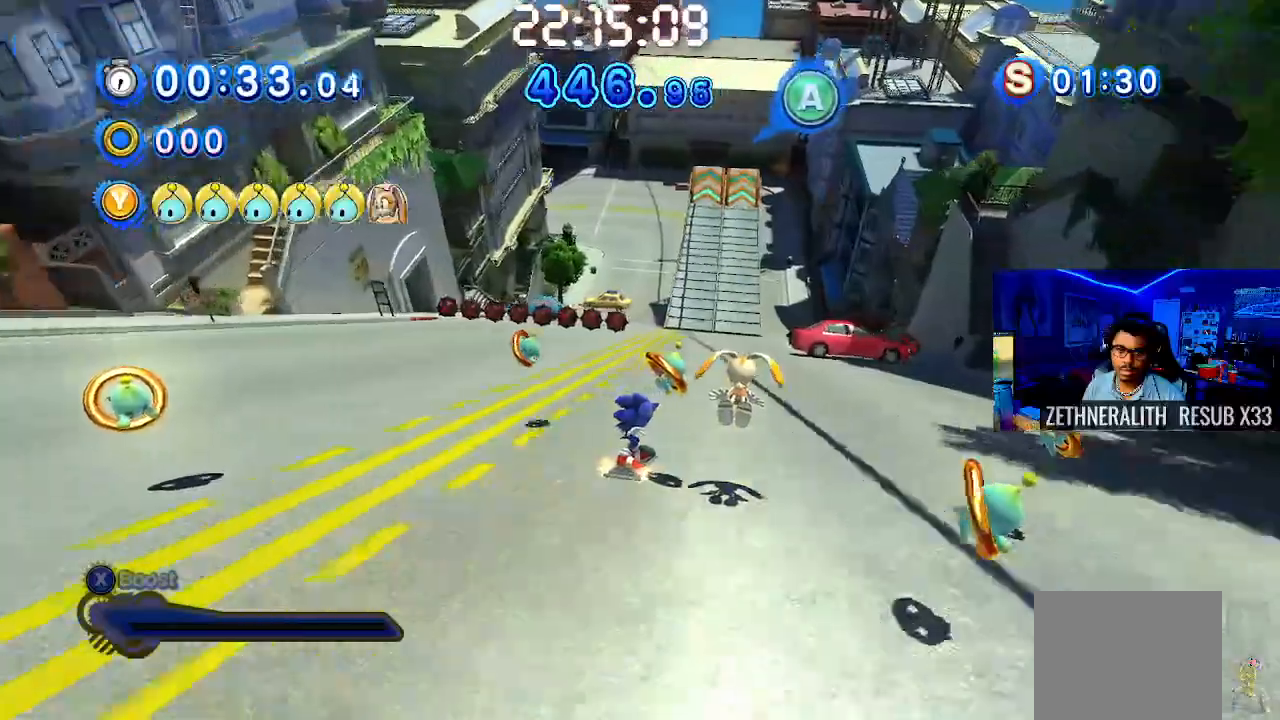
{"buttons": [], "left_stick": "up-left", "right_stick": "center", "events": [[50, "left_stick", "up"], [433, "left_stick", "up-left"]]}
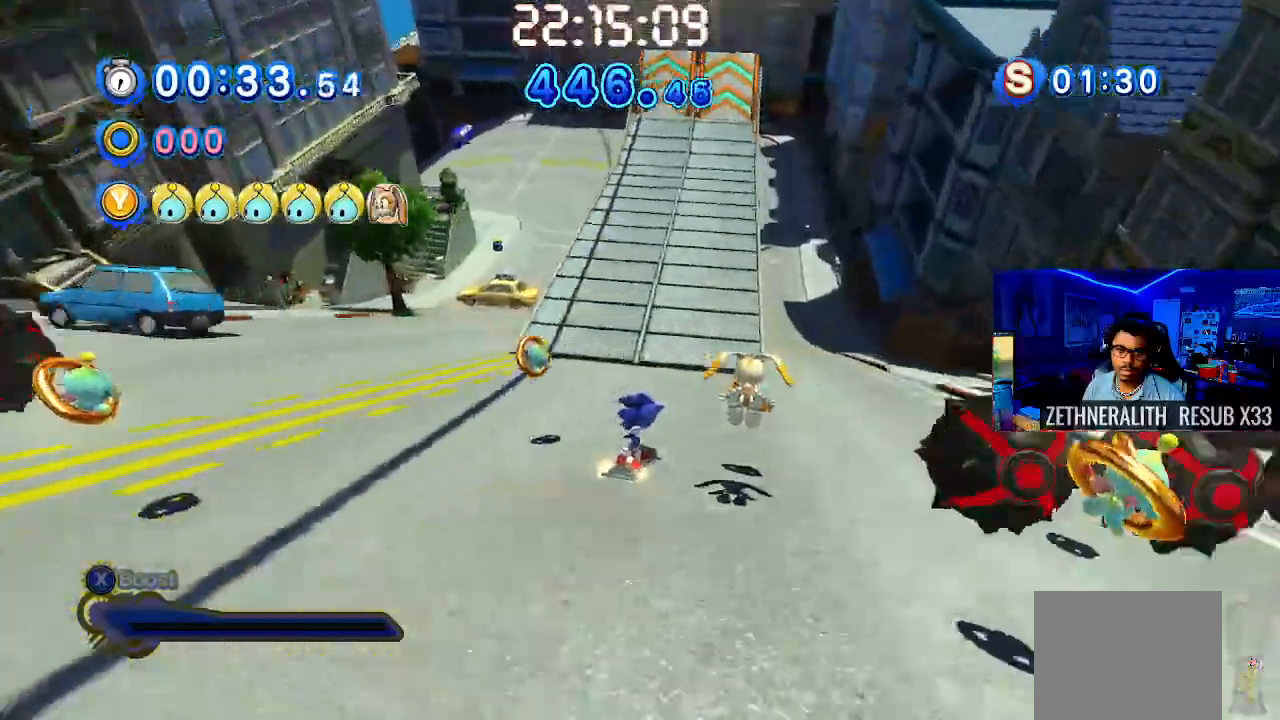
{"buttons": [], "left_stick": "up", "right_stick": "center", "events": [[150, "left_stick", "up"]]}
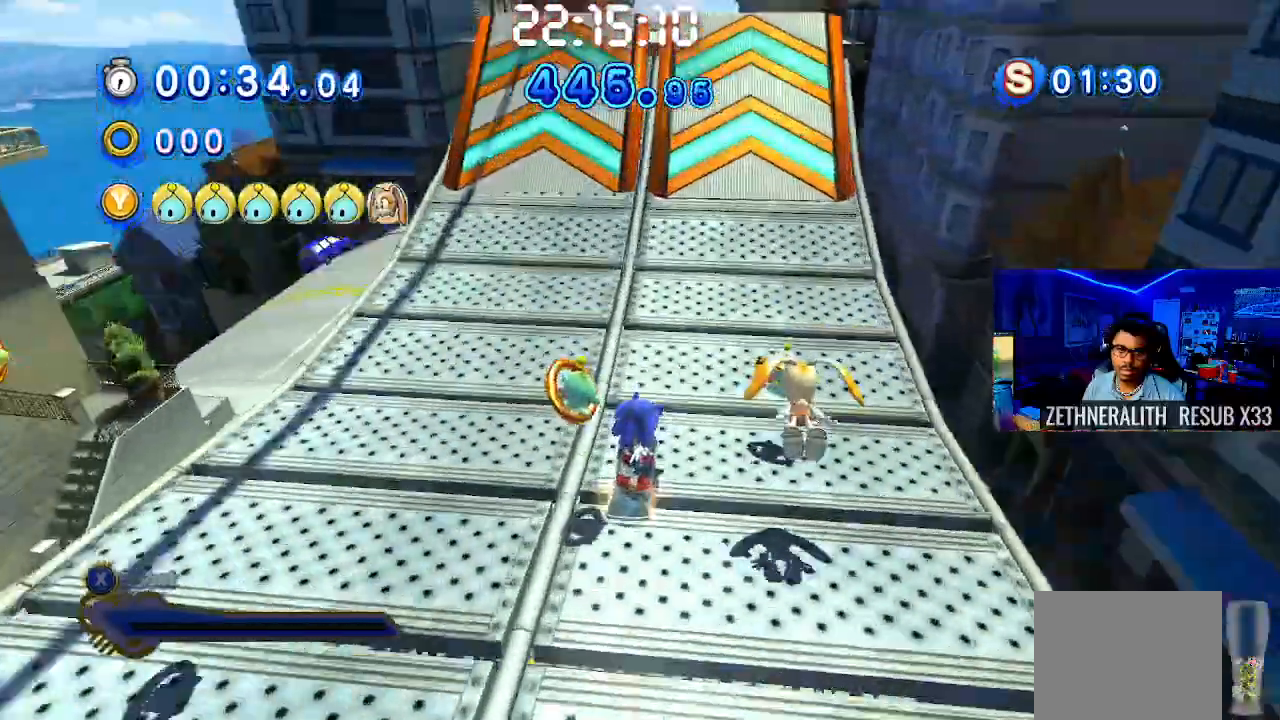
{"buttons": ["CROSS"], "left_stick": "up", "right_stick": "center", "events": [[167, "CROSS", "down"], [300, "CROSS", "up"], [350, "CROSS", "down"]]}
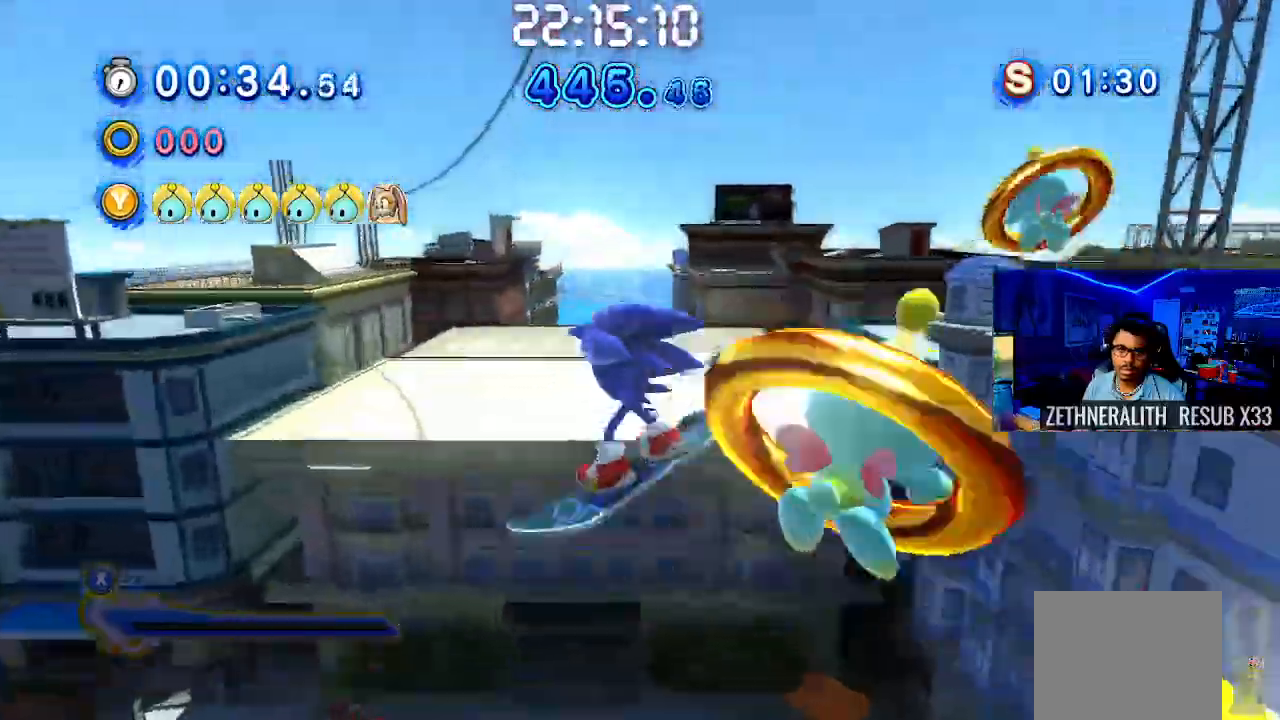
{"buttons": ["CROSS"], "left_stick": "up", "right_stick": "center", "events": []}
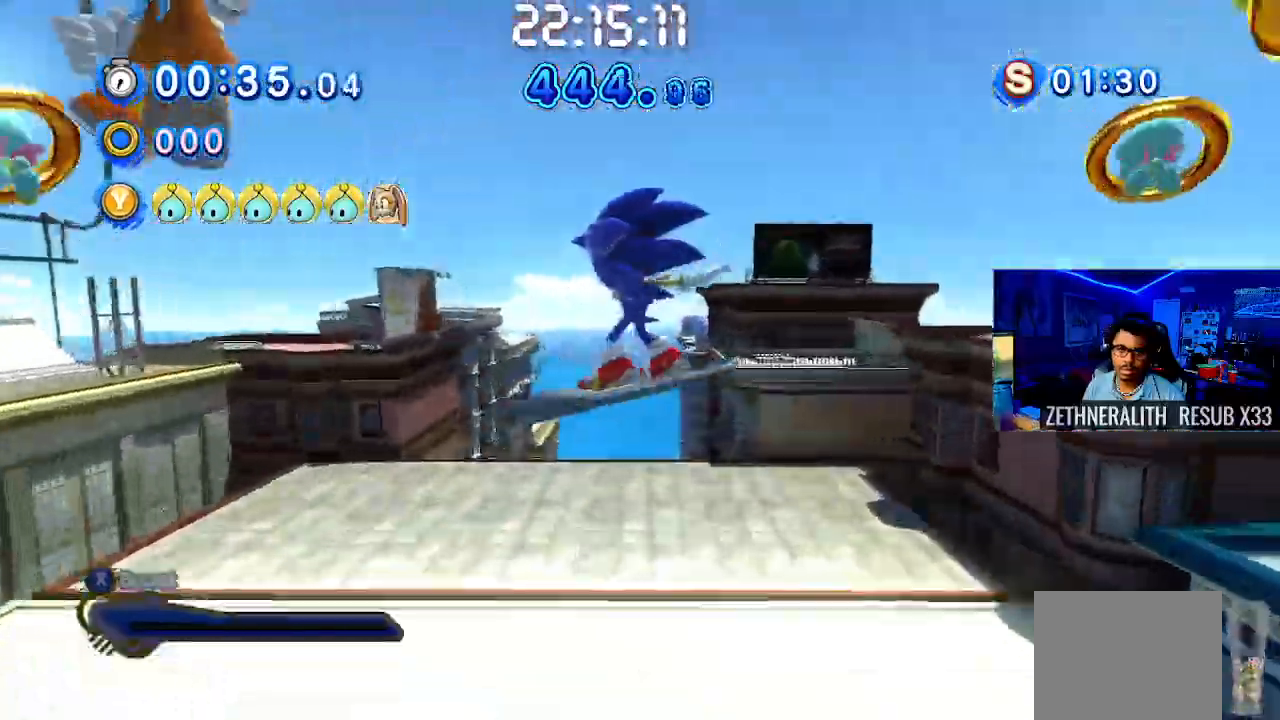
{"buttons": ["CROSS"], "left_stick": "center", "right_stick": "center", "events": [[300, "left_stick", "center"]]}